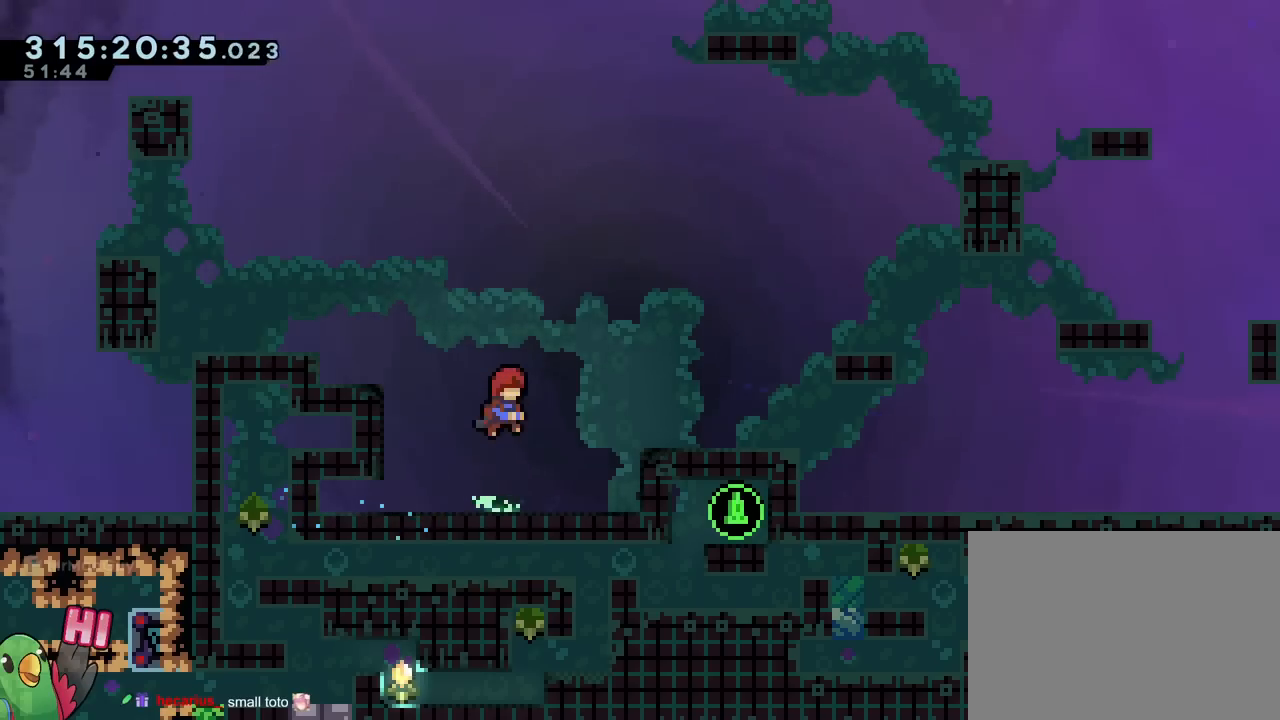
Gameplay with a controller (Nintendo layout); each line is a JSON object with the inputs held at the frame after it. "events" lists button and stick changes between this image and that frame as [ms after this image, input, new state], when the widget could be followed in between. Not read: HOME L3 R2 R3 SELECT START.
{"buttons": ["B", "R1"], "left_stick": "right", "right_stick": "center", "events": [[283, "B", "down"], [283, "left_stick", "right"]]}
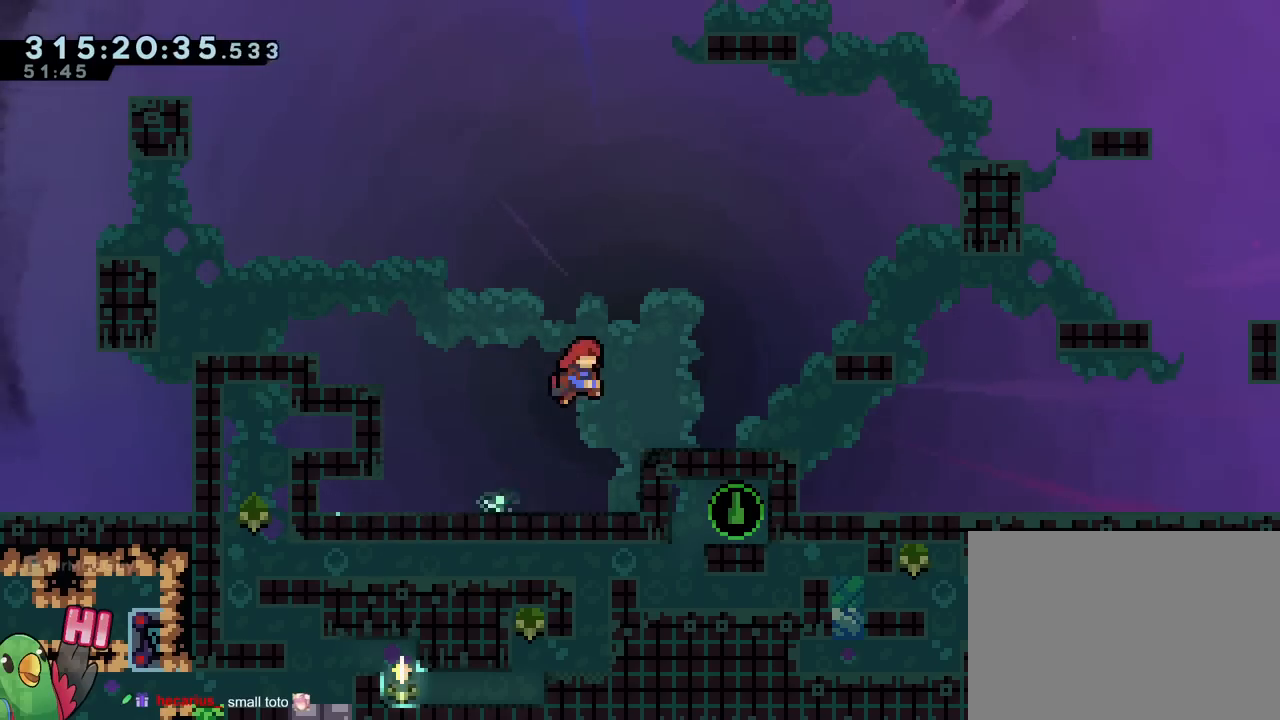
{"buttons": ["R1"], "left_stick": "right", "right_stick": "center", "events": [[150, "B", "up"], [300, "B", "down"], [467, "B", "up"]]}
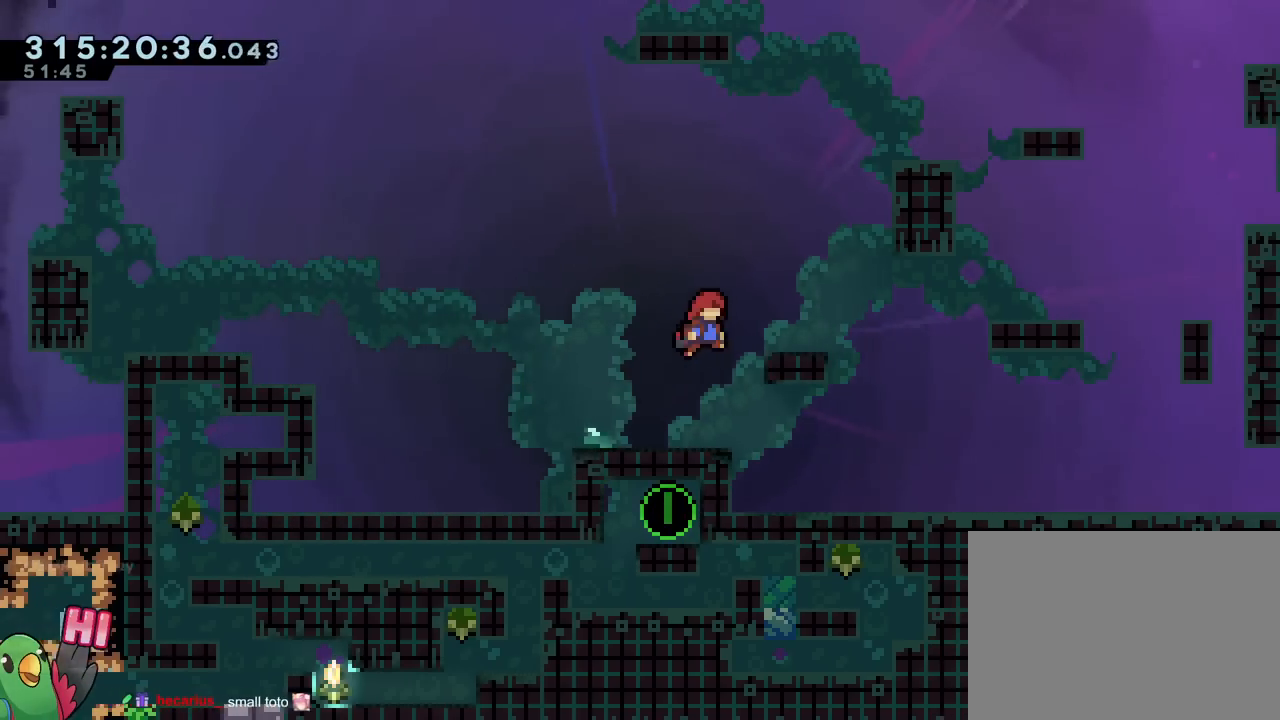
{"buttons": [], "left_stick": "center", "right_stick": "center", "events": [[66, "R1", "up"], [250, "R1", "down"], [450, "R1", "up"], [500, "left_stick", "center"]]}
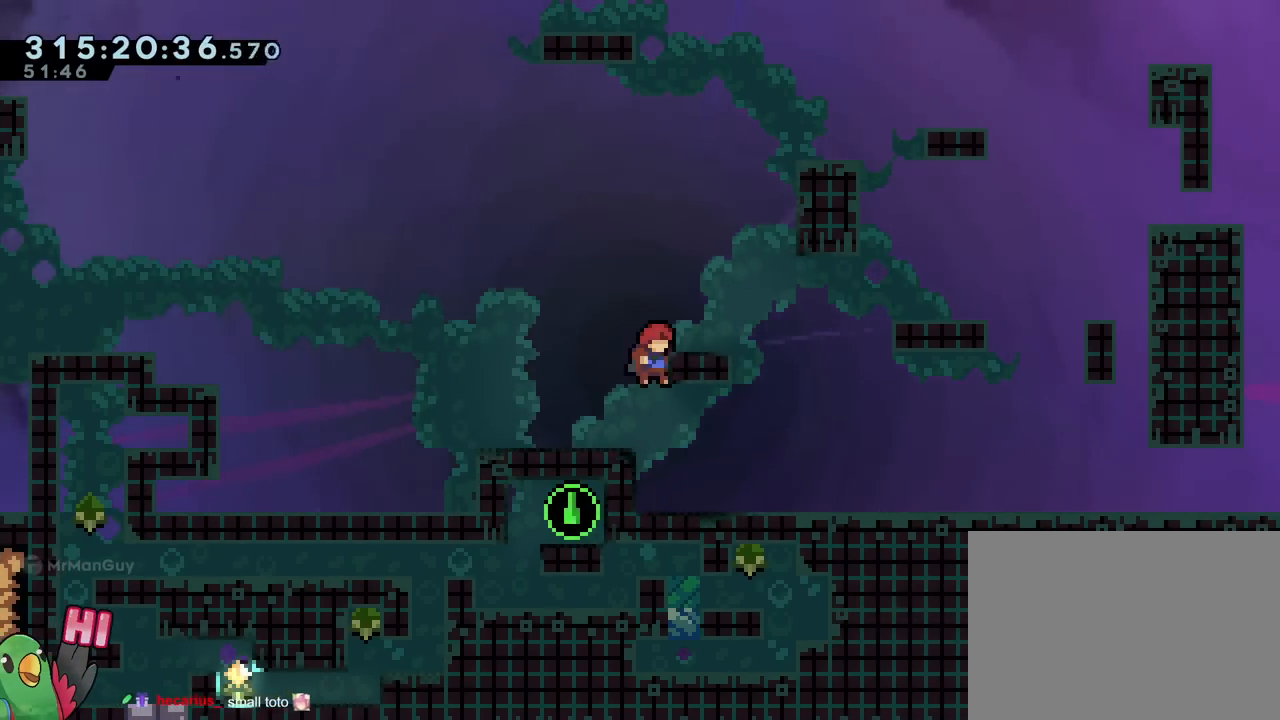
{"buttons": ["B", "Y"], "left_stick": "center", "right_stick": "center", "events": [[400, "B", "down"], [484, "Y", "down"]]}
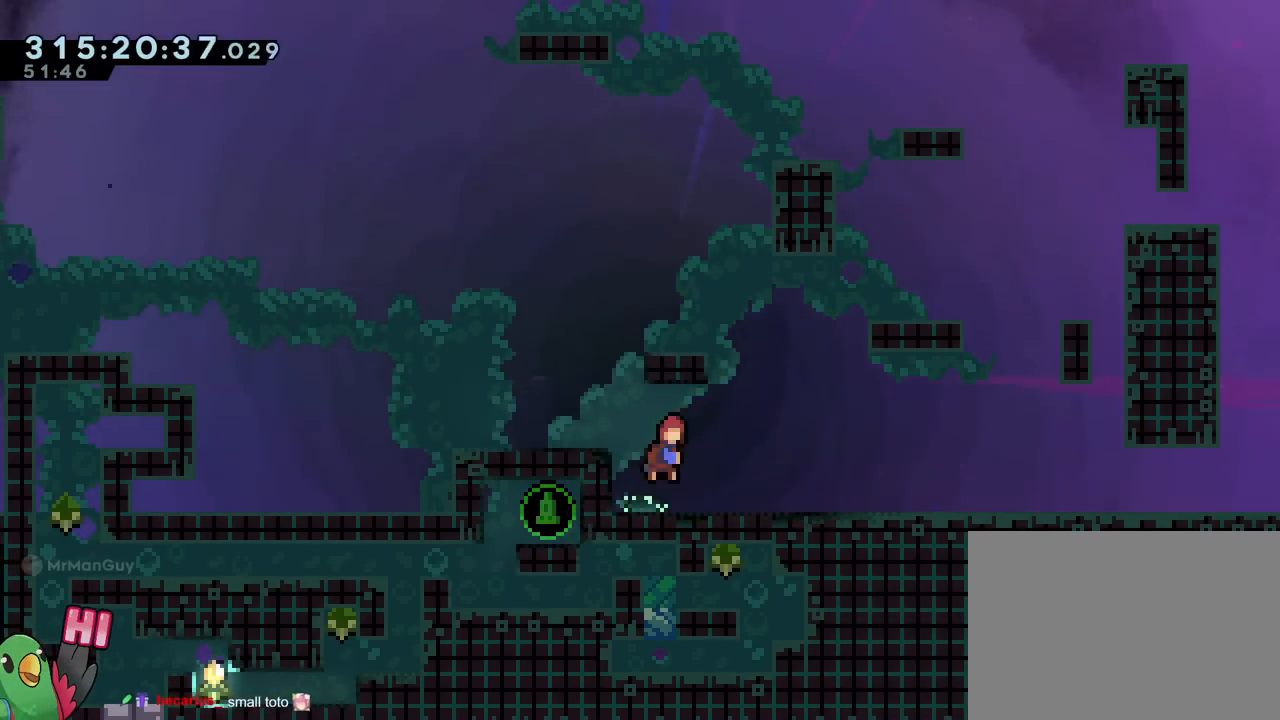
{"buttons": [], "left_stick": "center", "right_stick": "center", "events": [[66, "Y", "up"], [100, "B", "up"], [250, "B", "down"], [300, "Y", "down"], [500, "B", "up"], [500, "Y", "up"]]}
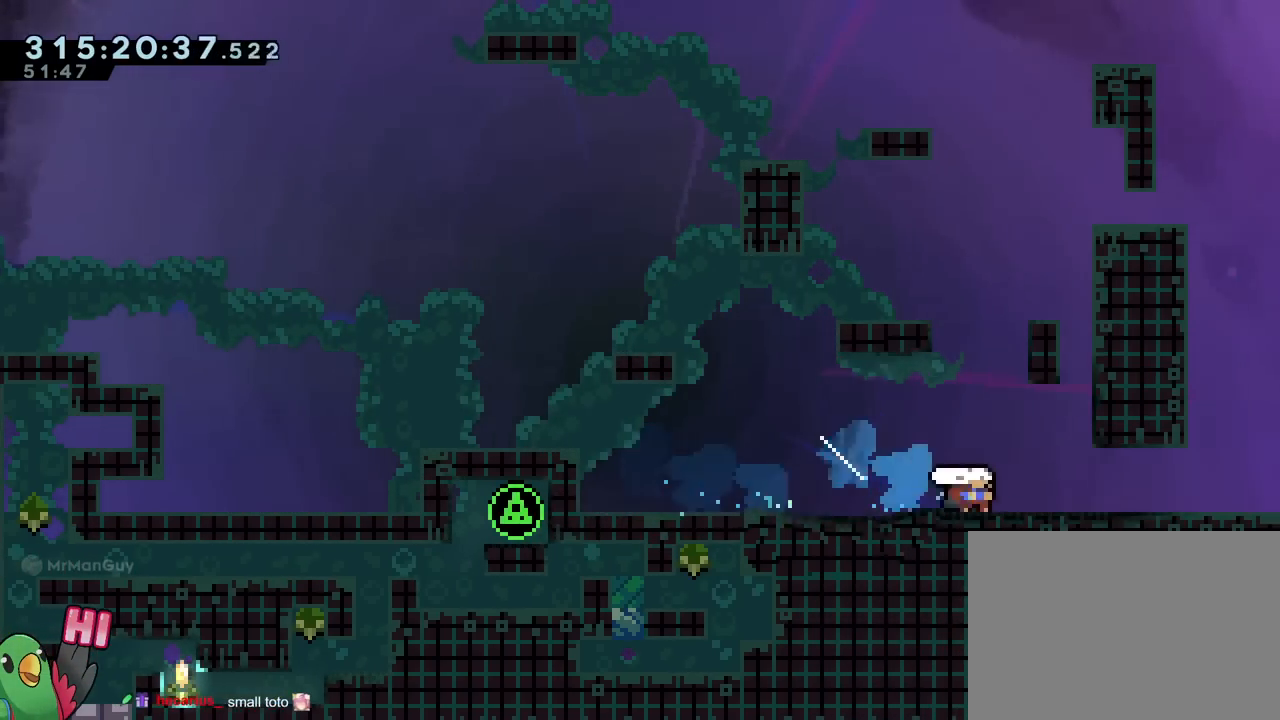
{"buttons": [], "left_stick": "center", "right_stick": "center", "events": [[150, "B", "down"], [217, "B", "up"]]}
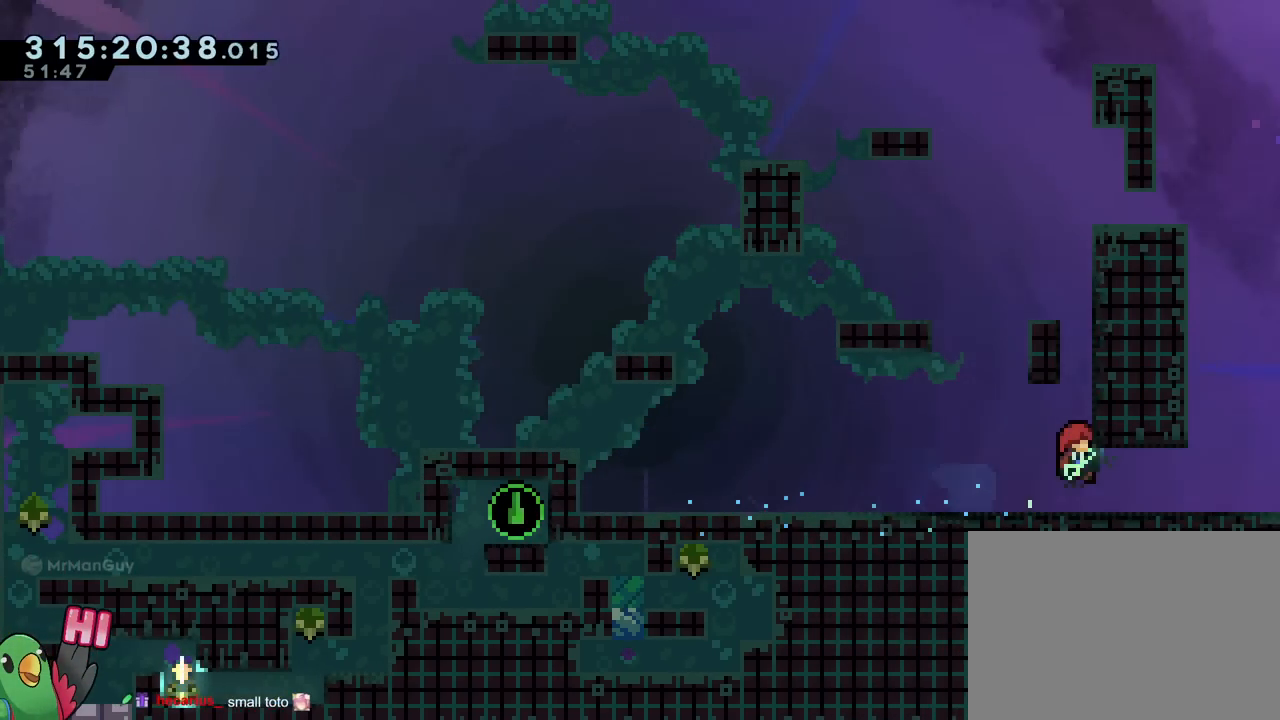
{"buttons": [], "left_stick": "center", "right_stick": "center", "events": [[133, "B", "down"], [300, "B", "up"]]}
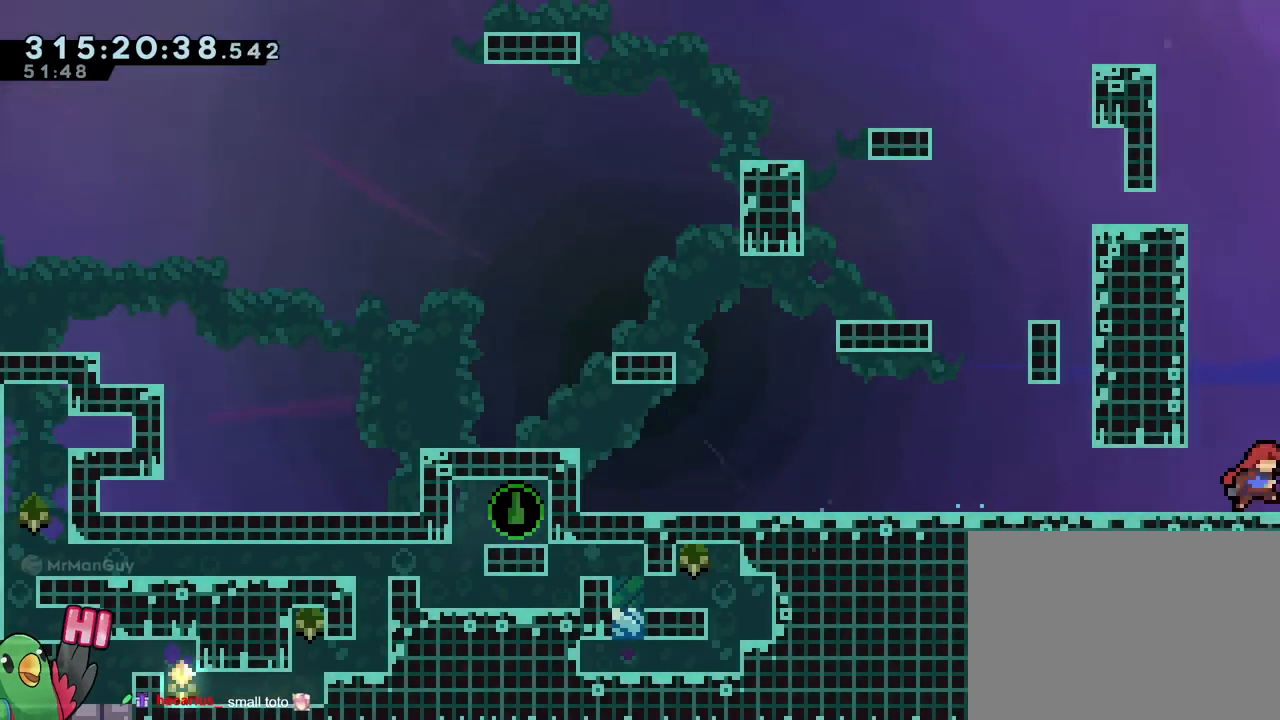
{"buttons": ["R1"], "left_stick": "center", "right_stick": "center", "events": [[317, "Y", "down"], [367, "DPAD_LEFT", "down"], [367, "DPAD_RIGHT", "down"], [367, "DPAD_UP", "down"], [367, "Y", "up"], [417, "DPAD_RIGHT", "up"], [417, "DPAD_UP", "up"], [434, "DPAD_LEFT", "up"], [467, "R1", "down"]]}
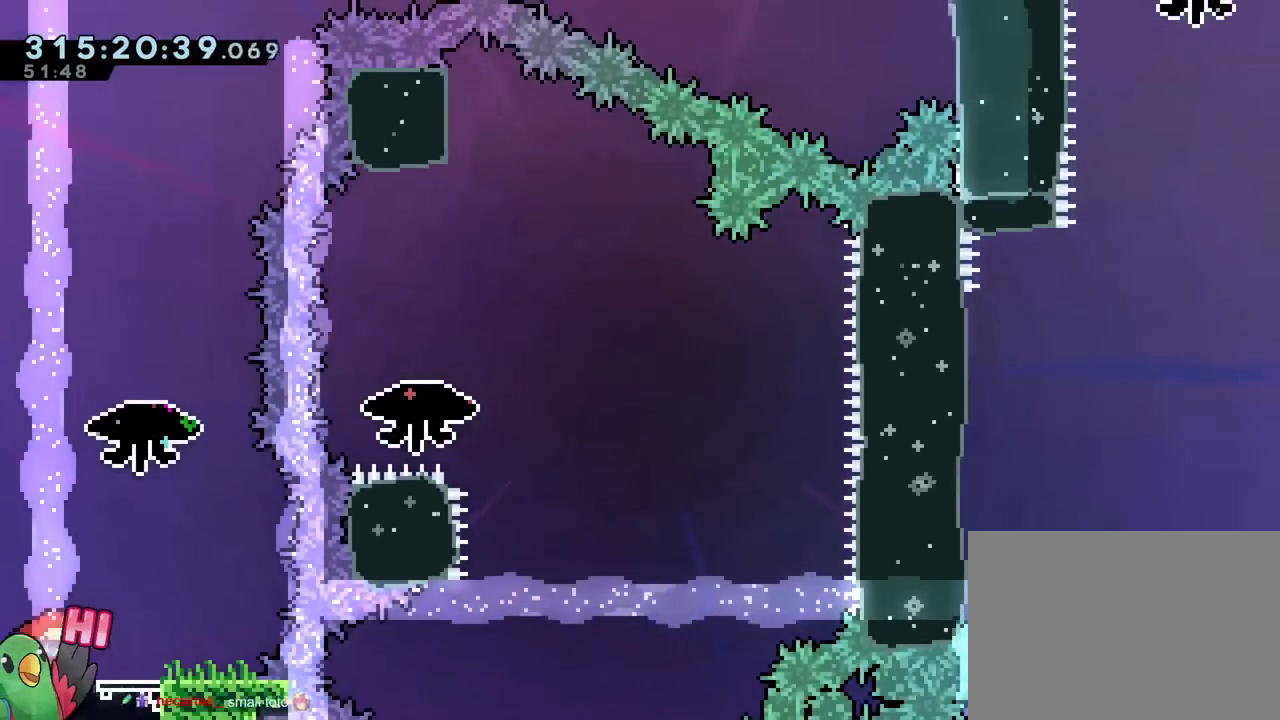
{"buttons": [], "left_stick": "right", "right_stick": "center", "events": [[133, "R1", "up"], [483, "left_stick", "right"]]}
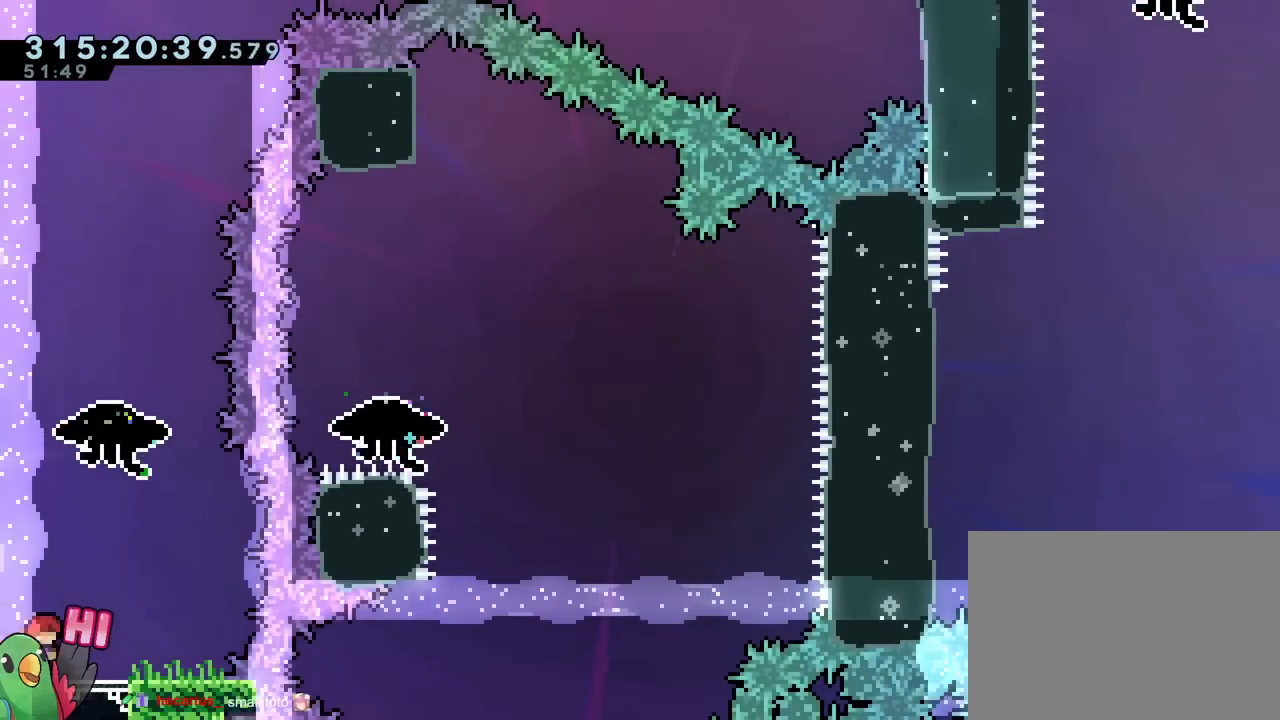
{"buttons": [], "left_stick": "center", "right_stick": "center", "events": [[83, "left_stick", "center"], [133, "B", "down"], [334, "B", "up"]]}
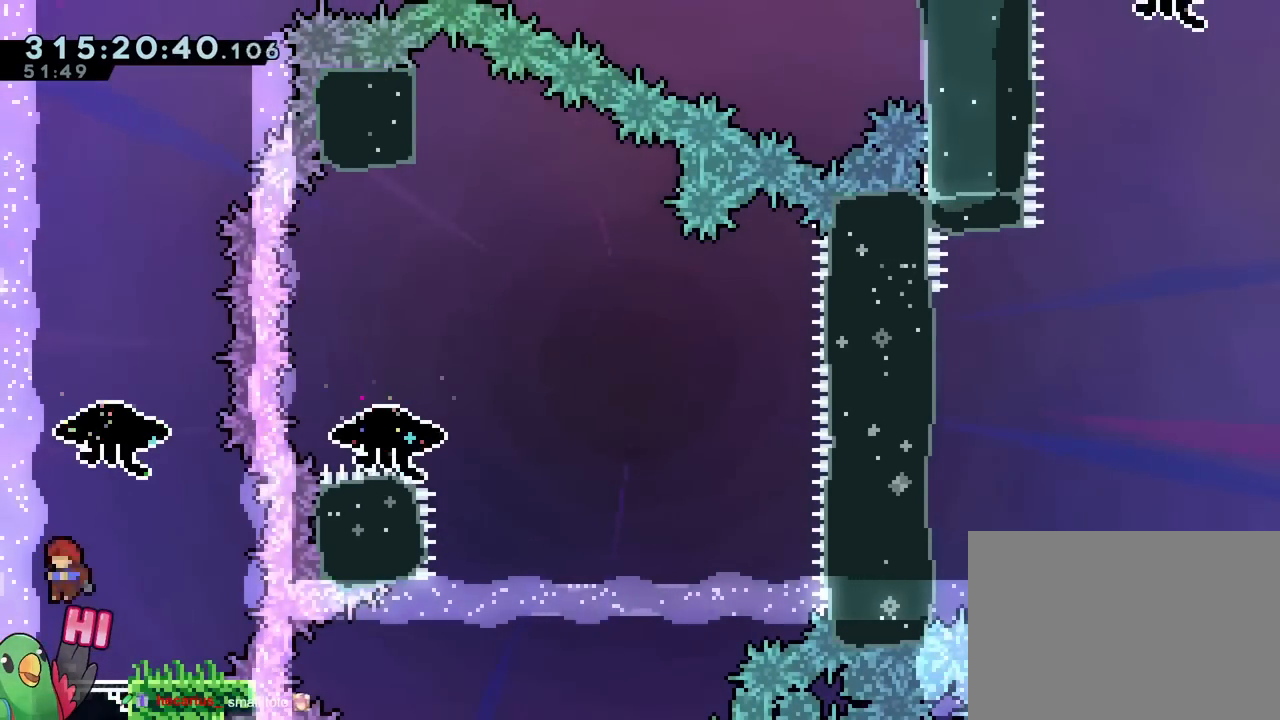
{"buttons": [], "left_stick": "center", "right_stick": "center", "events": [[33, "left_stick", "up-left"], [100, "left_stick", "center"]]}